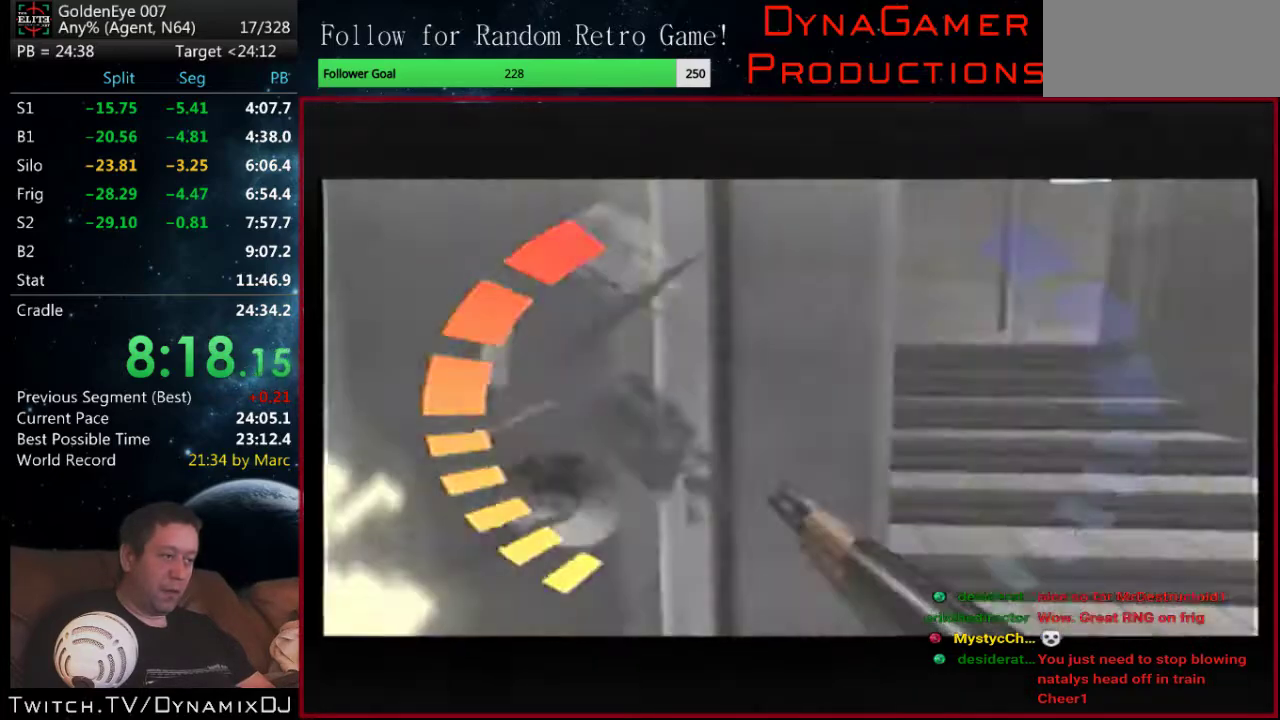
Gameplay with a controller (Nintendo layout); each line is a JSON object with the inputs held at the frame after it. "events" lists button and stick changes between this image and that frame as [ms after this image, input, new state], when the widget could be followed in between. Not read: L3 R2 R3.
{"buttons": ["Z", "C_RIGHT", "C_UP"], "left_stick": "center", "events": [[100, "left_stick", "down"], [300, "left_stick", "center"], [367, "left_stick", "right"], [500, "left_stick", "center"]]}
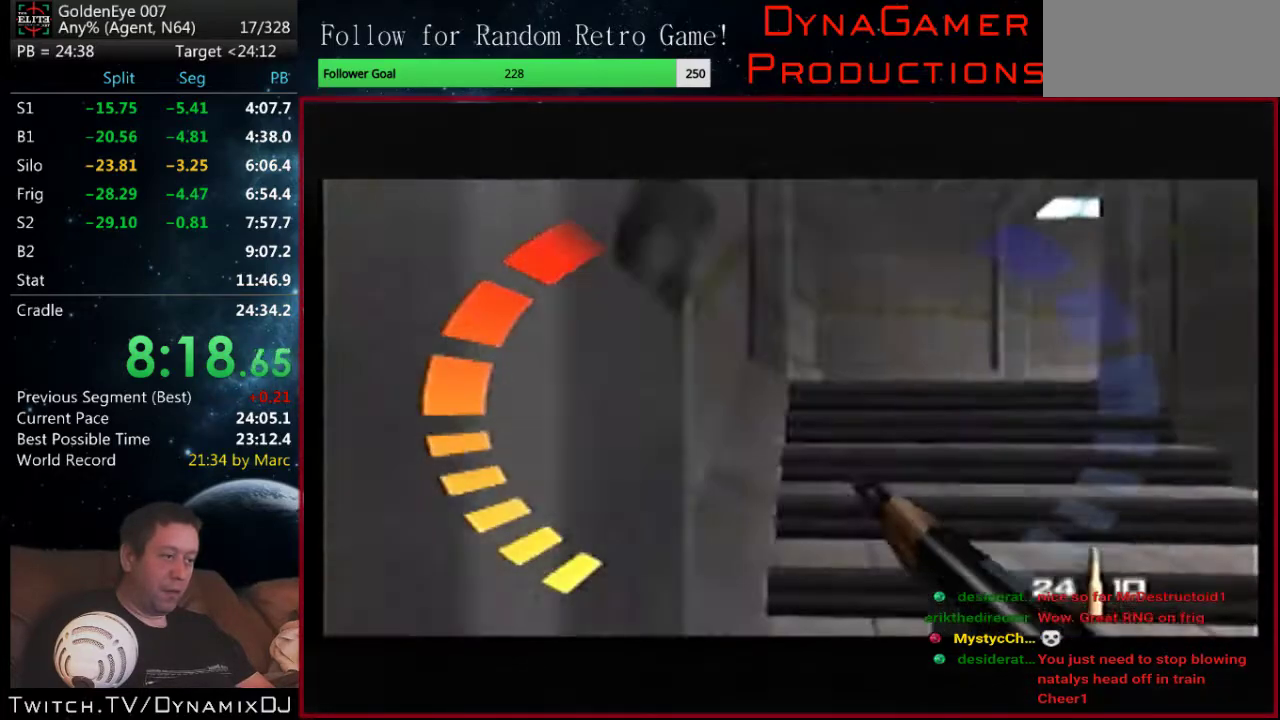
{"buttons": ["Z", "C_RIGHT", "C_UP"], "left_stick": "center", "events": [[67, "left_stick", "left"], [300, "left_stick", "center"]]}
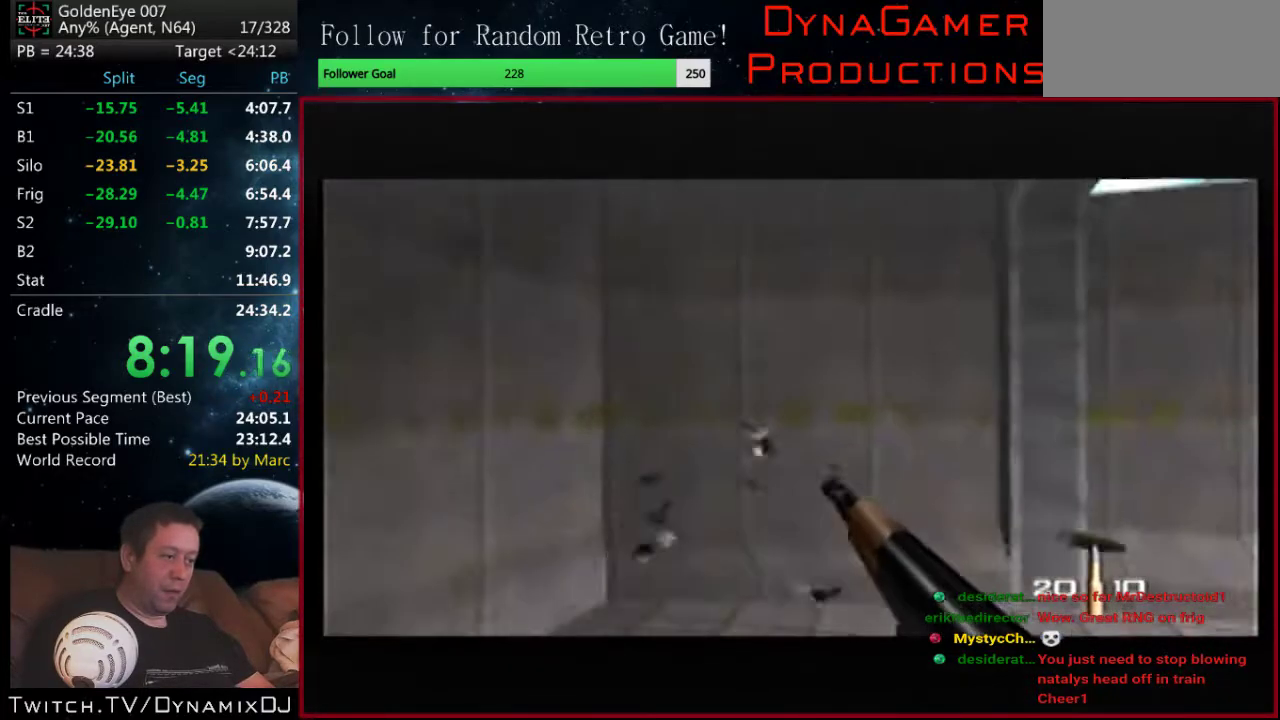
{"buttons": ["Z", "C_UP"], "left_stick": "center", "events": [[100, "left_stick", "right"], [433, "C_RIGHT", "up"], [433, "left_stick", "center"]]}
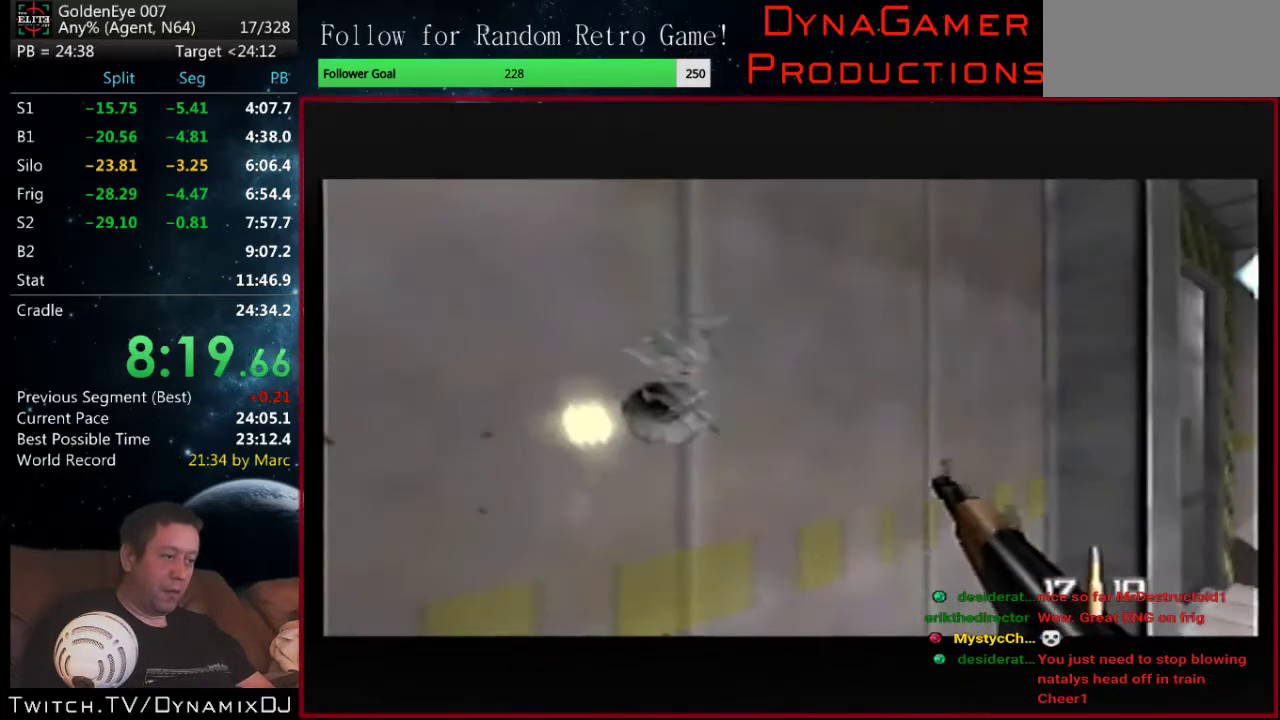
{"buttons": ["Z", "C_UP"], "left_stick": "center", "events": [[200, "B", "down"], [300, "left_stick", "left"], [333, "B", "up"], [500, "left_stick", "center"]]}
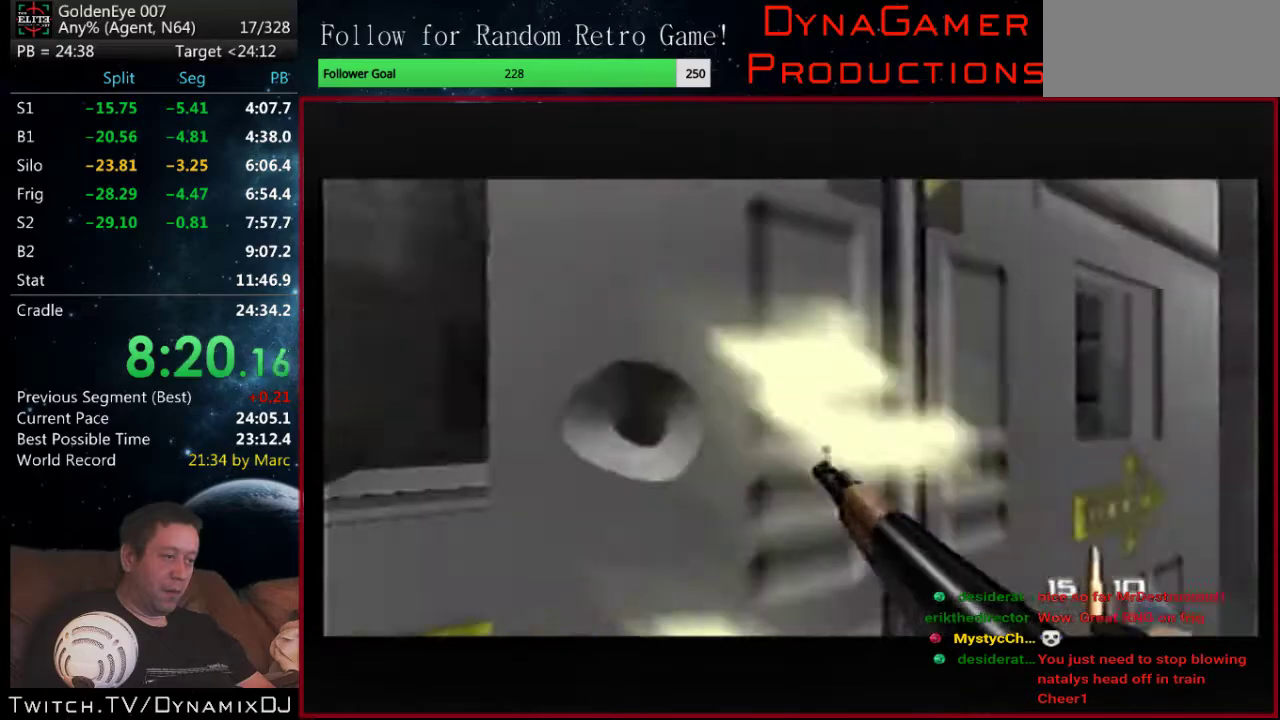
{"buttons": ["Z", "C_UP"], "left_stick": "center", "events": []}
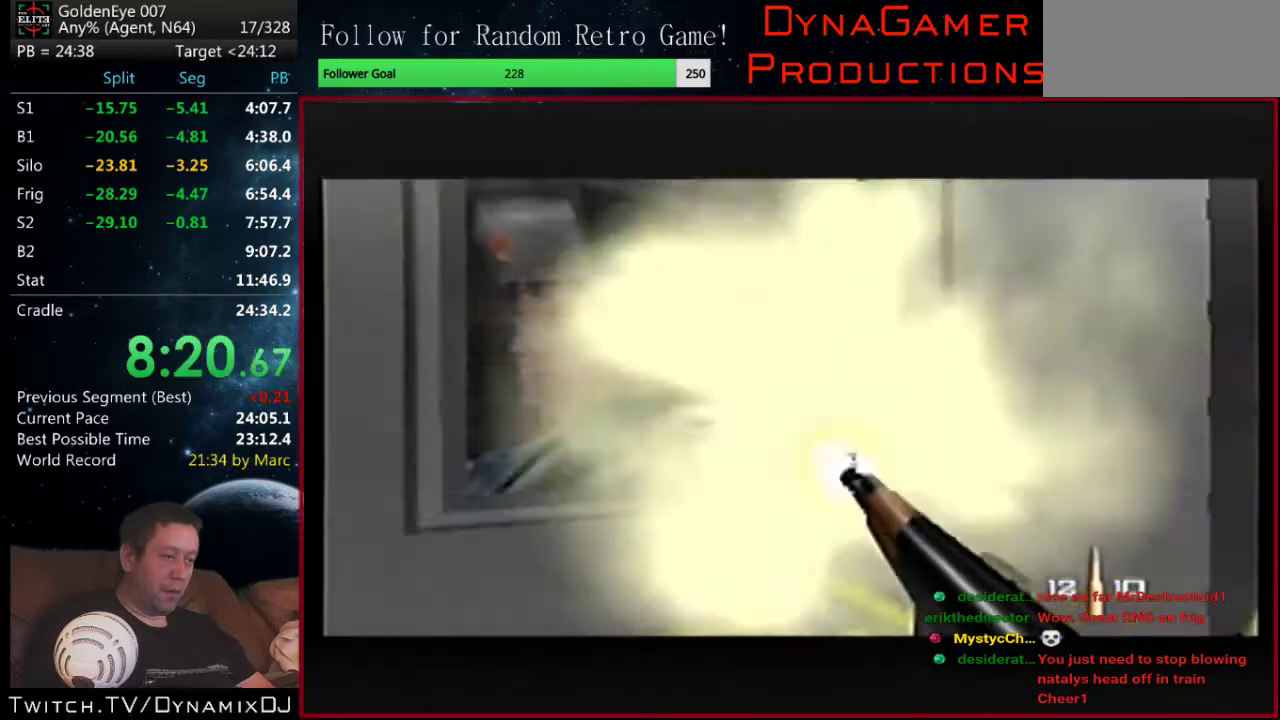
{"buttons": ["Z", "C_LEFT", "C_UP"], "left_stick": "left", "events": [[33, "left_stick", "left"], [400, "C_LEFT", "down"]]}
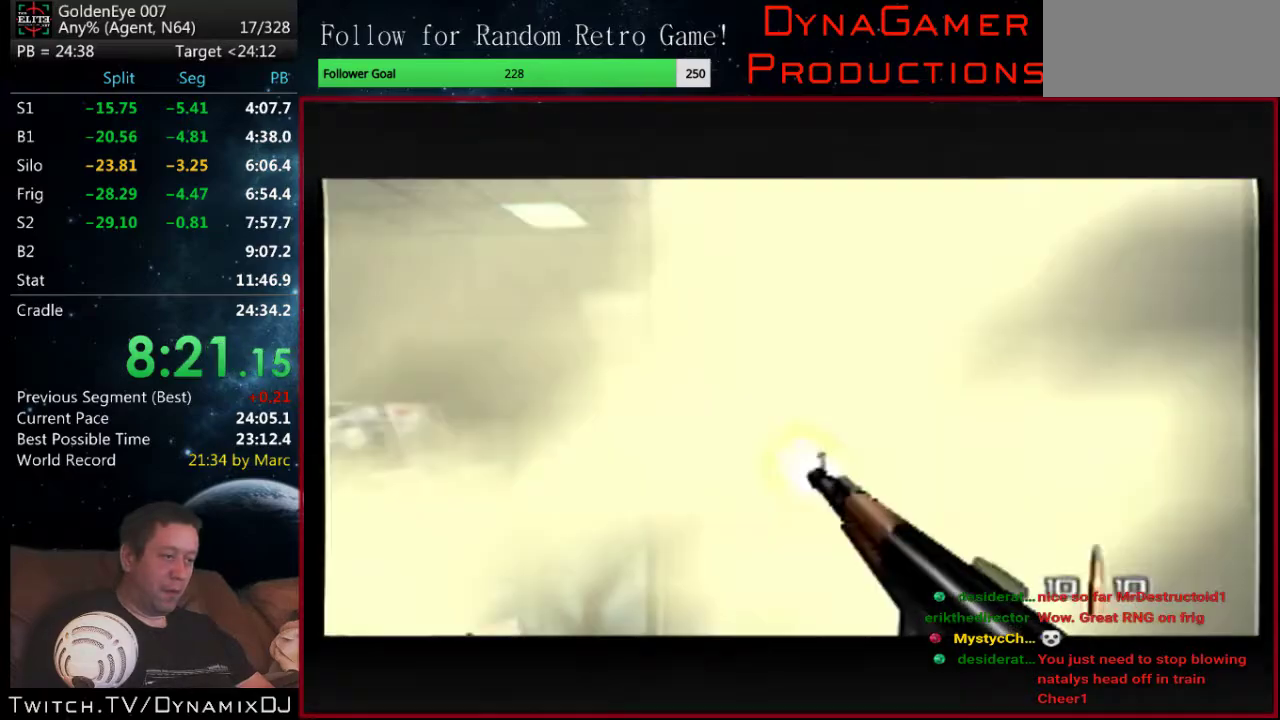
{"buttons": ["Z", "C_UP"], "left_stick": "center", "events": [[33, "C_LEFT", "up"], [33, "left_stick", "center"], [100, "left_stick", "right"], [400, "left_stick", "center"]]}
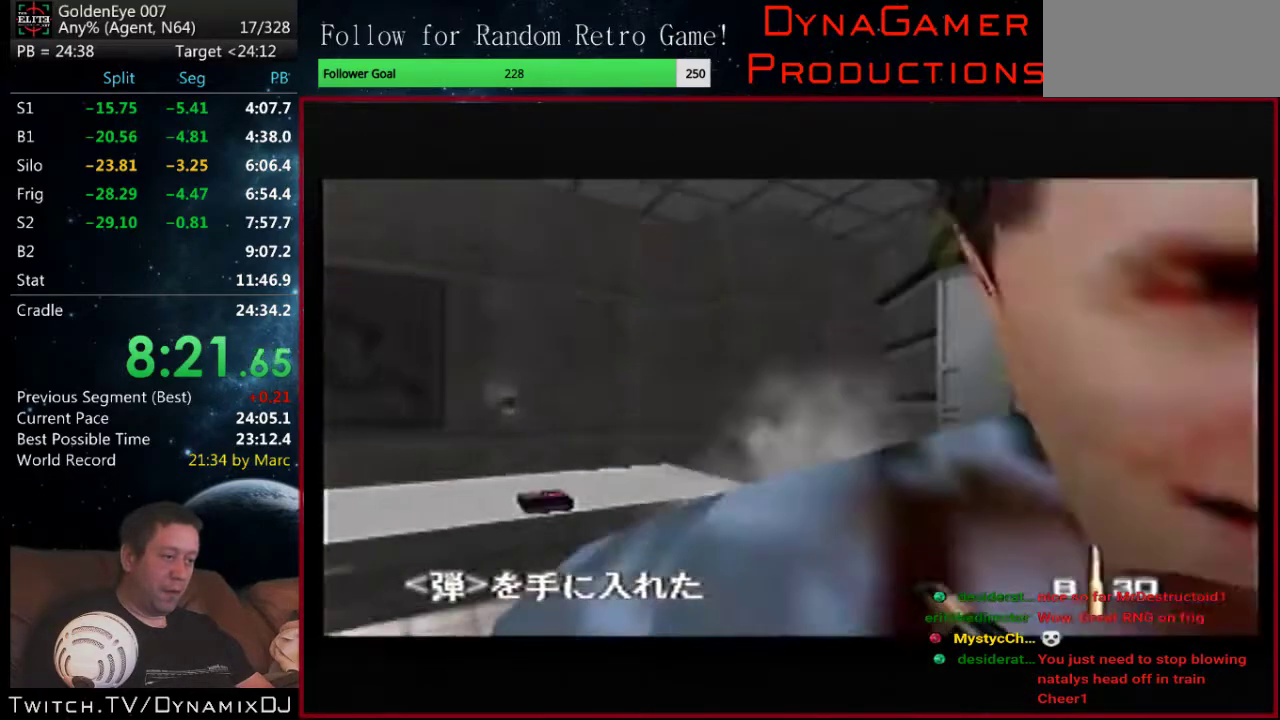
{"buttons": ["B", "C_LEFT", "C_UP"], "left_stick": "left", "events": [[200, "Z", "up"], [267, "left_stick", "left"], [333, "C_LEFT", "down"], [467, "B", "down"]]}
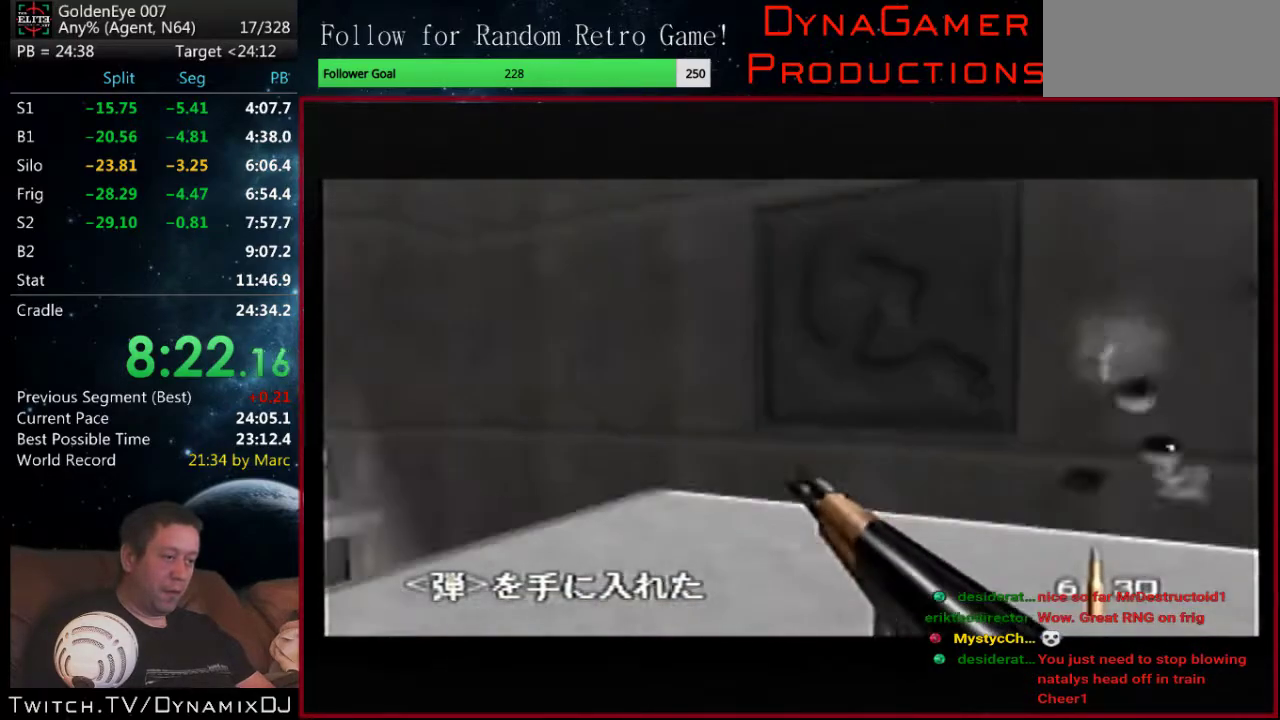
{"buttons": ["C_LEFT", "C_UP"], "left_stick": "left", "events": [[167, "B", "up"]]}
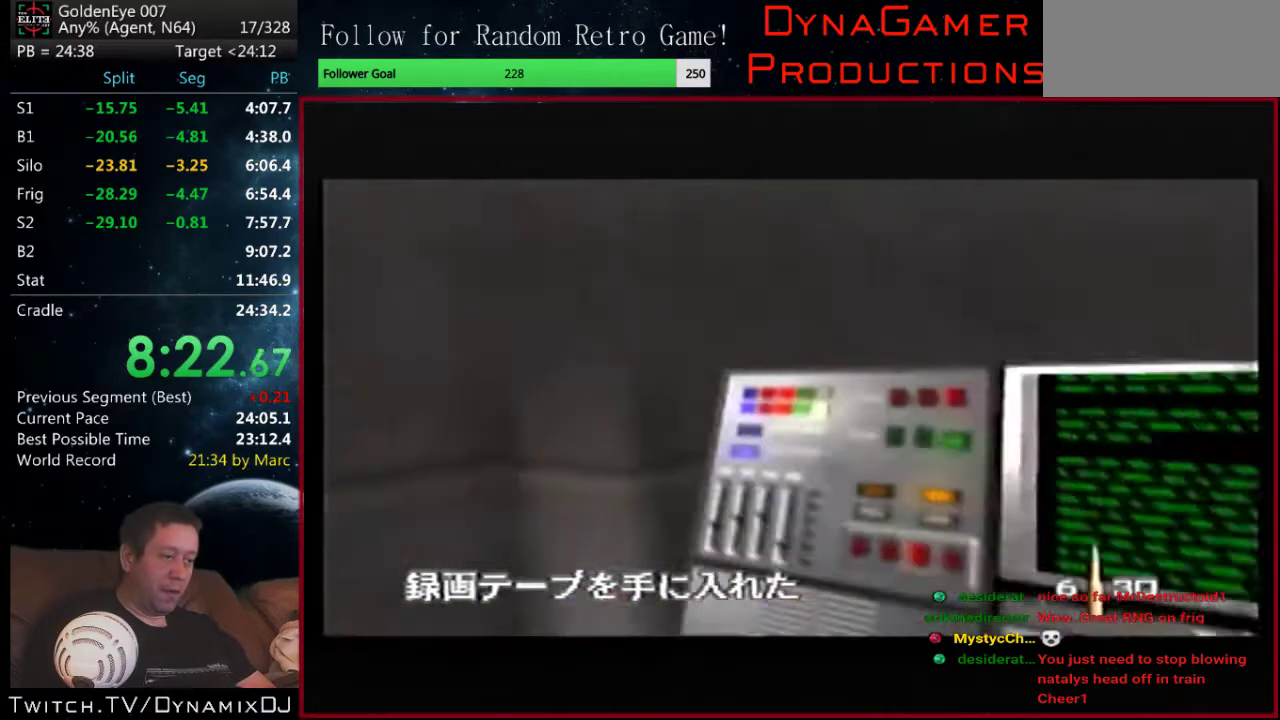
{"buttons": ["C_RIGHT", "C_UP"], "left_stick": "left", "events": [[167, "C_RIGHT", "down"], [233, "C_LEFT", "up"]]}
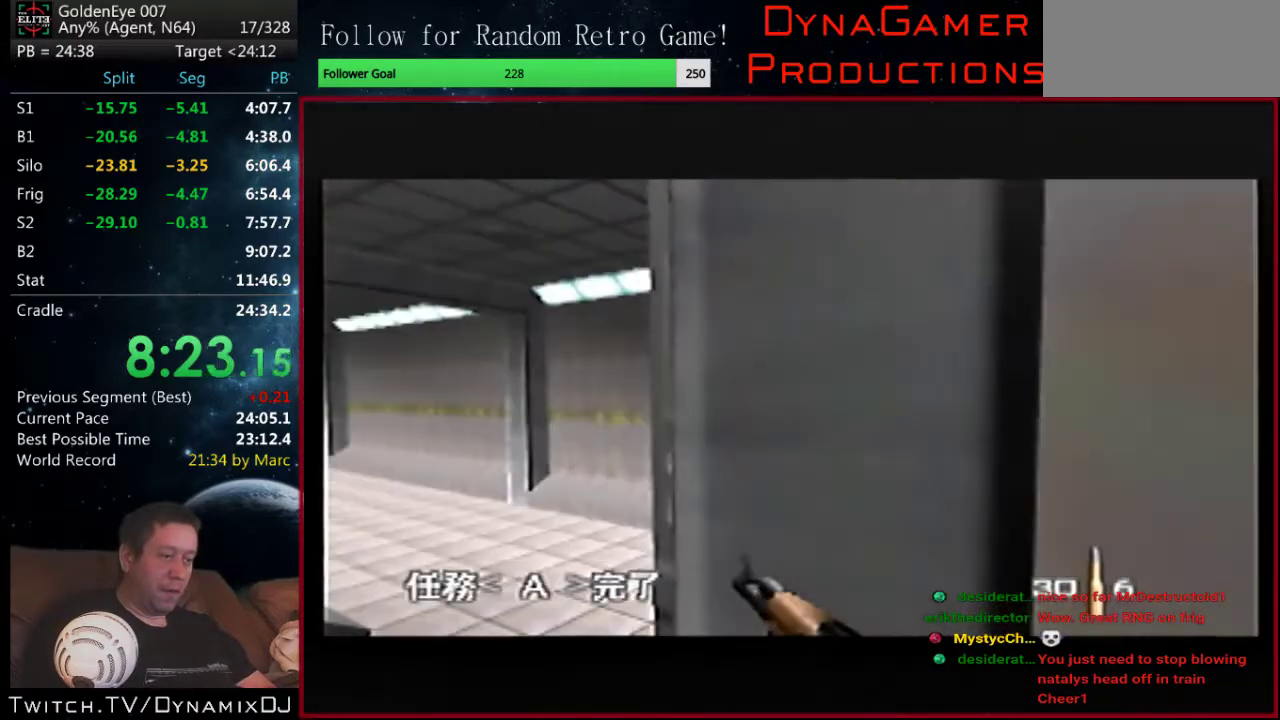
{"buttons": ["C_RIGHT", "C_UP"], "left_stick": "left", "events": [[200, "left_stick", "center"], [333, "left_stick", "left"]]}
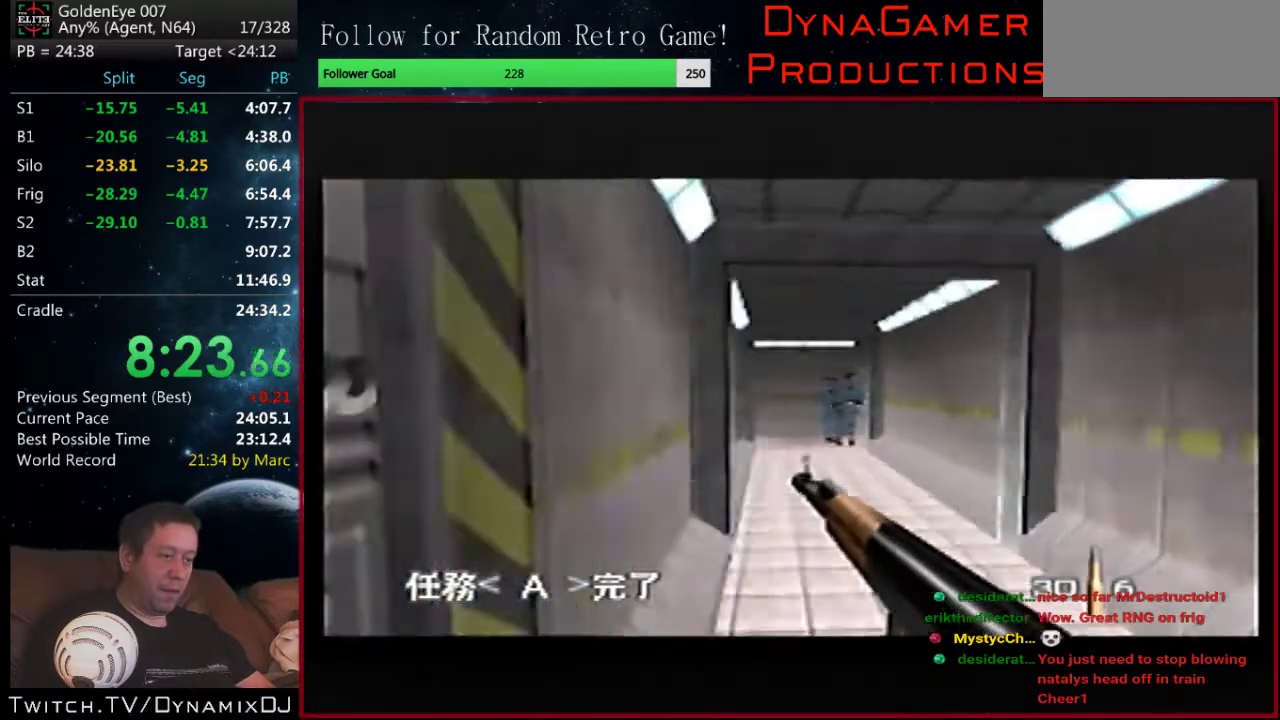
{"buttons": ["C_RIGHT", "C_UP"], "left_stick": "center", "events": [[333, "left_stick", "center"]]}
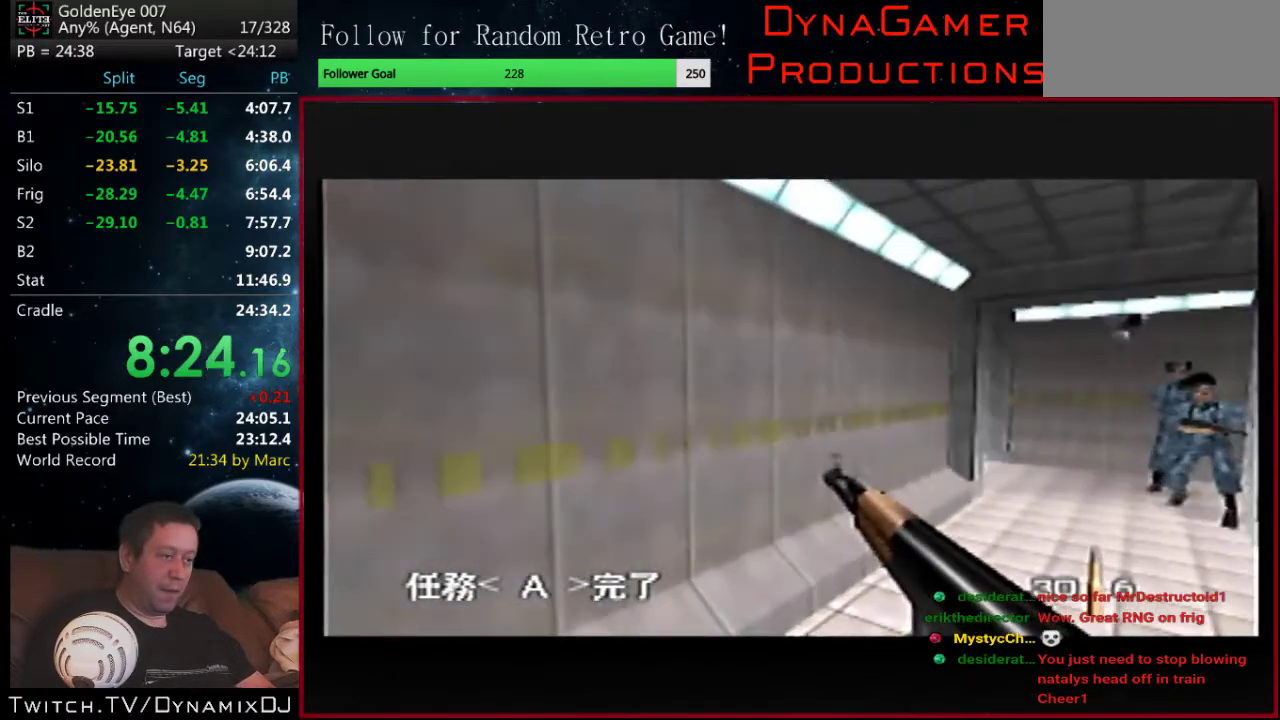
{"buttons": ["C_RIGHT", "C_UP"], "left_stick": "left", "events": [[400, "left_stick", "left"]]}
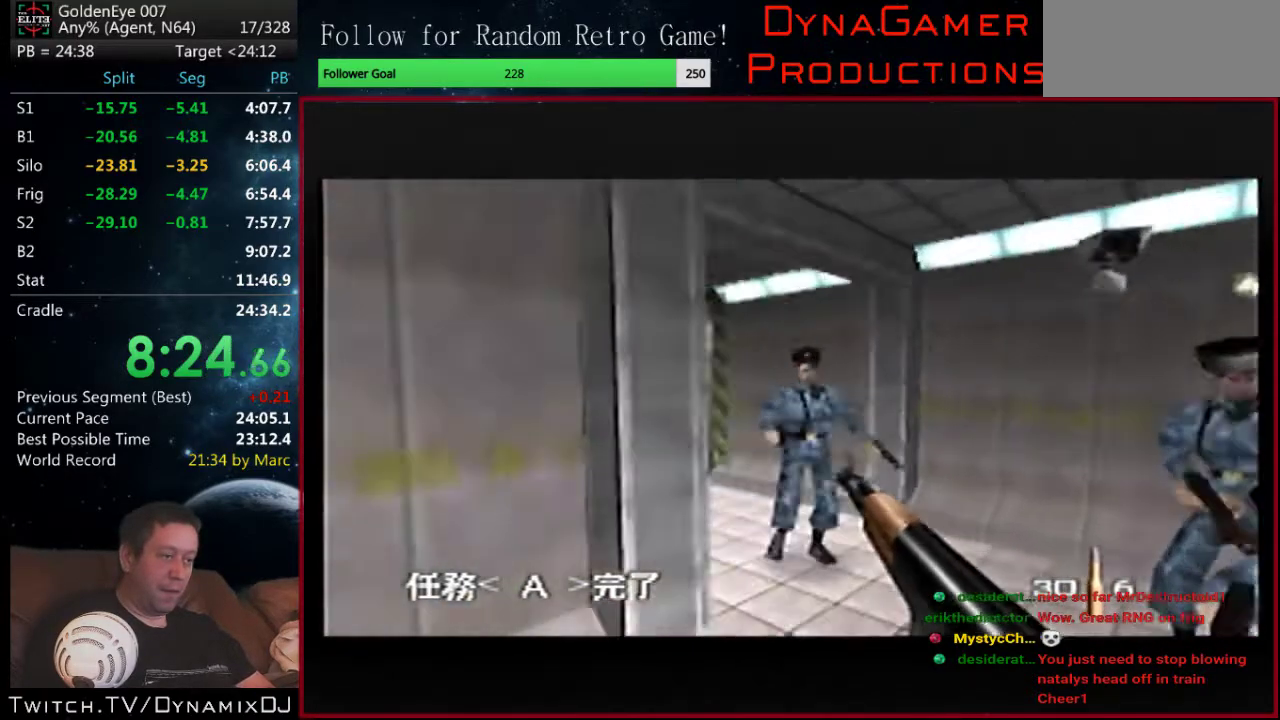
{"buttons": ["Z", "C_UP"], "left_stick": "left", "events": [[67, "C_RIGHT", "up"], [67, "Z", "down"], [67, "left_stick", "center"], [233, "left_stick", "left"]]}
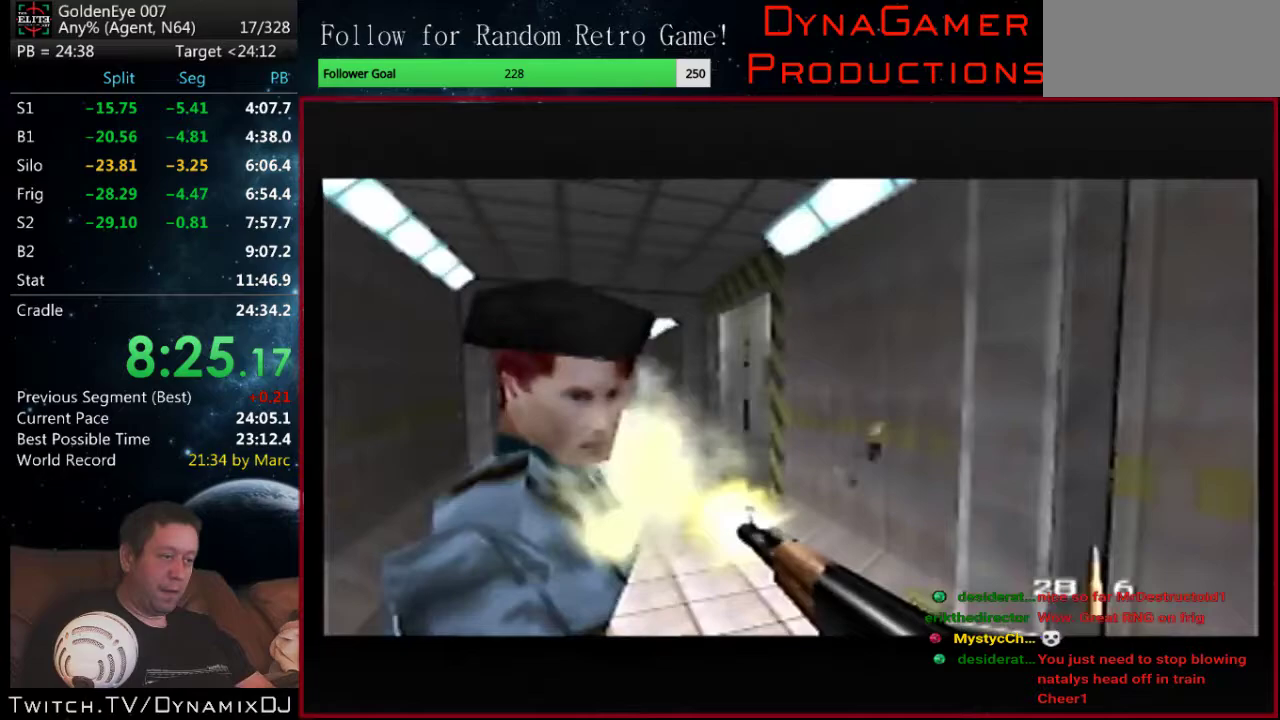
{"buttons": ["C_LEFT", "C_UP"], "left_stick": "left", "events": [[400, "C_LEFT", "down"], [400, "Z", "up"]]}
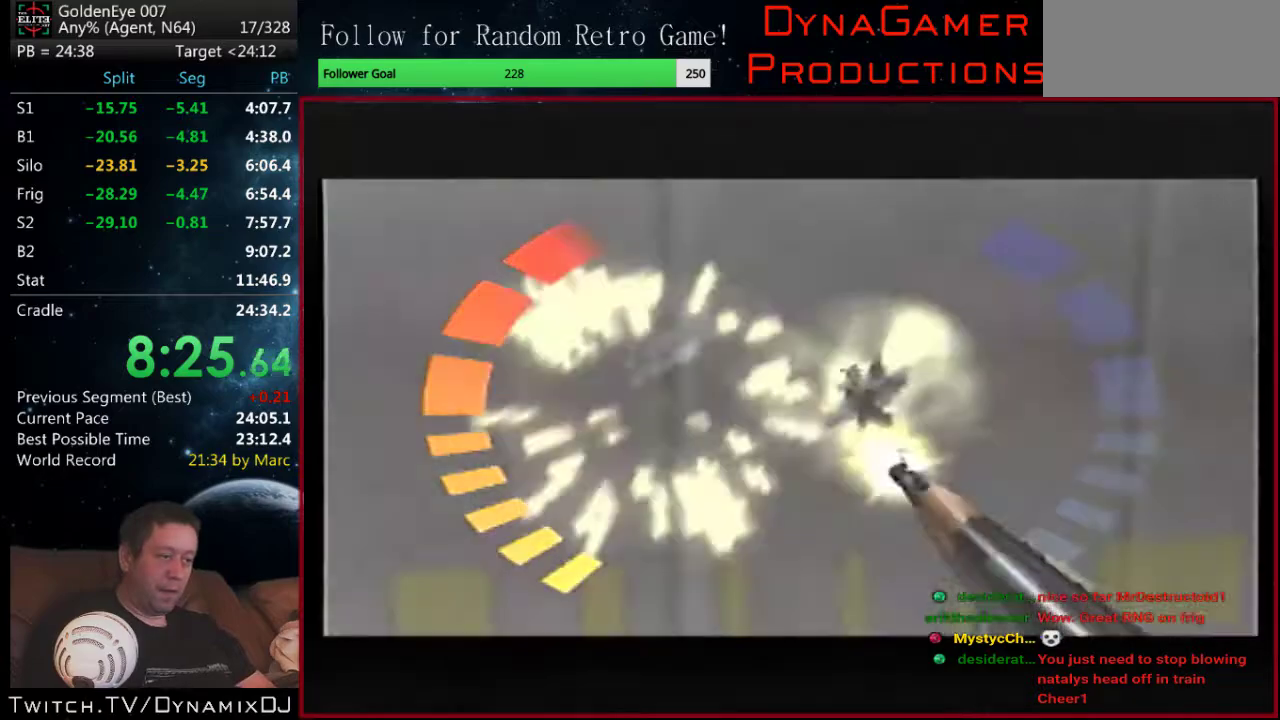
{"buttons": ["C_RIGHT", "C_UP"], "left_stick": "left", "events": [[233, "C_RIGHT", "down"], [300, "C_LEFT", "up"]]}
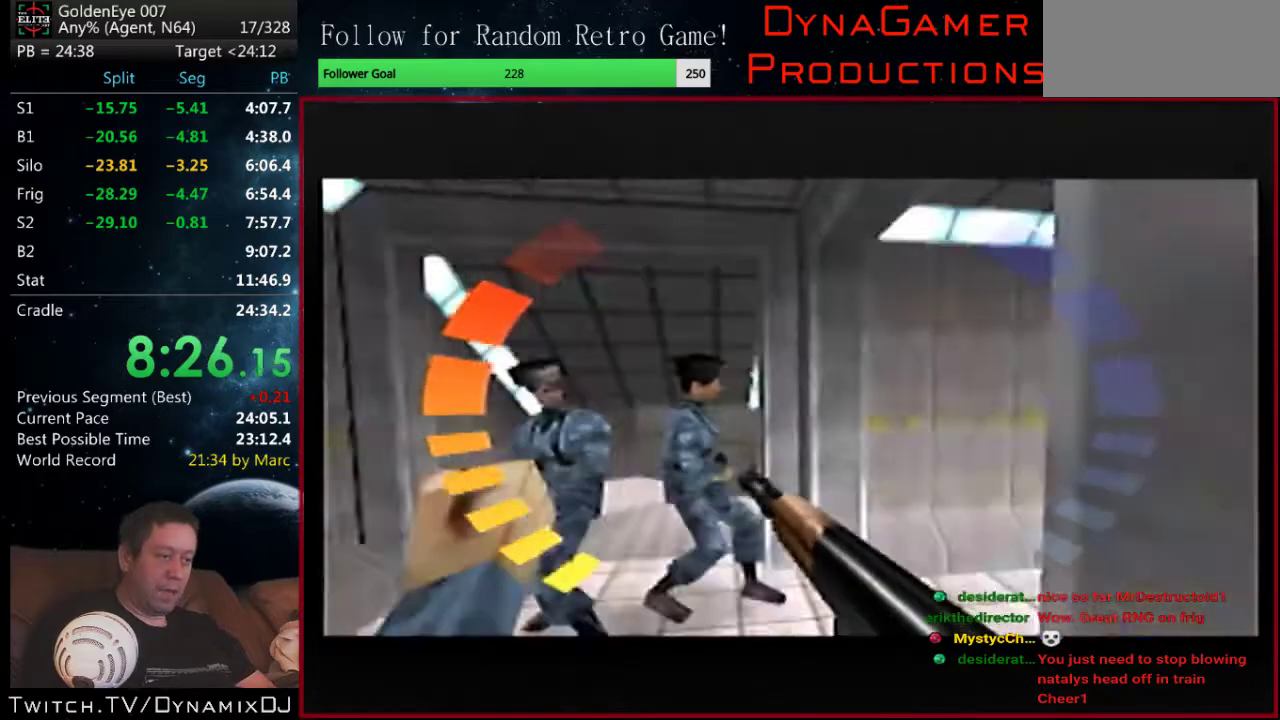
{"buttons": ["C_RIGHT", "C_UP"], "left_stick": "center", "events": [[167, "left_stick", "up-left"], [300, "left_stick", "center"]]}
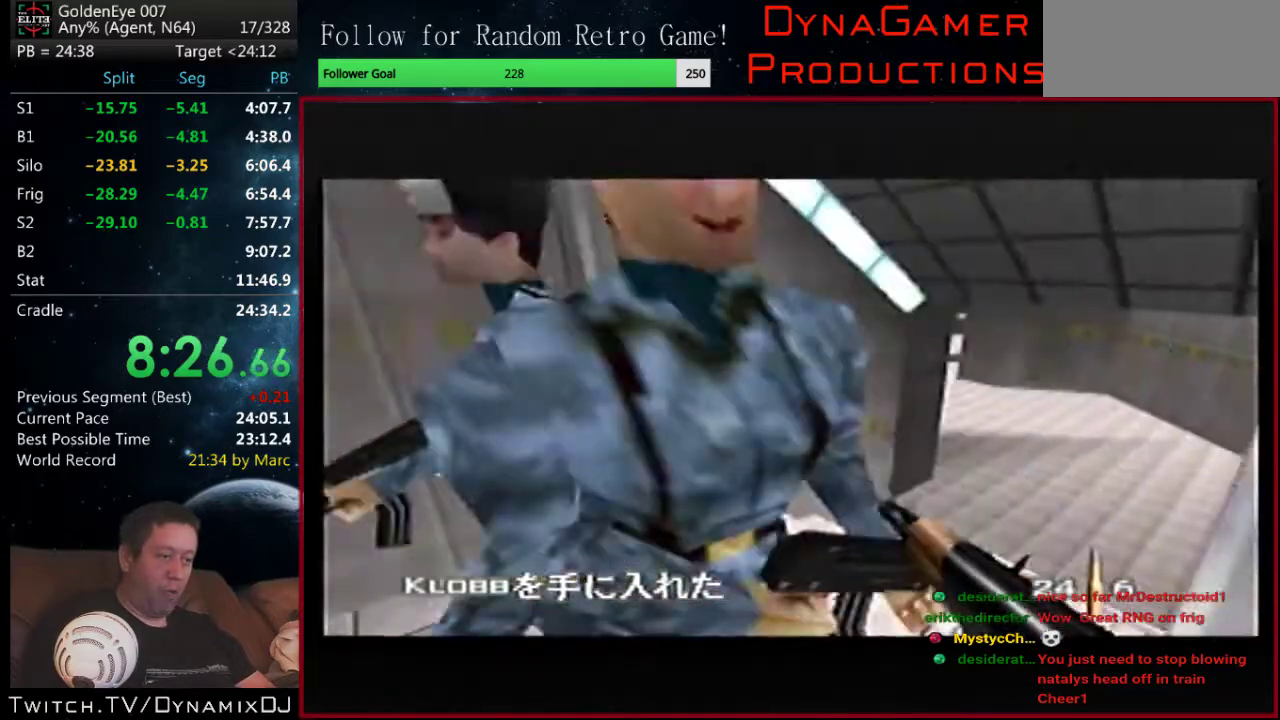
{"buttons": ["C_RIGHT", "C_UP"], "left_stick": "center", "events": [[67, "left_stick", "left"], [267, "left_stick", "center"], [400, "left_stick", "right"], [500, "left_stick", "center"]]}
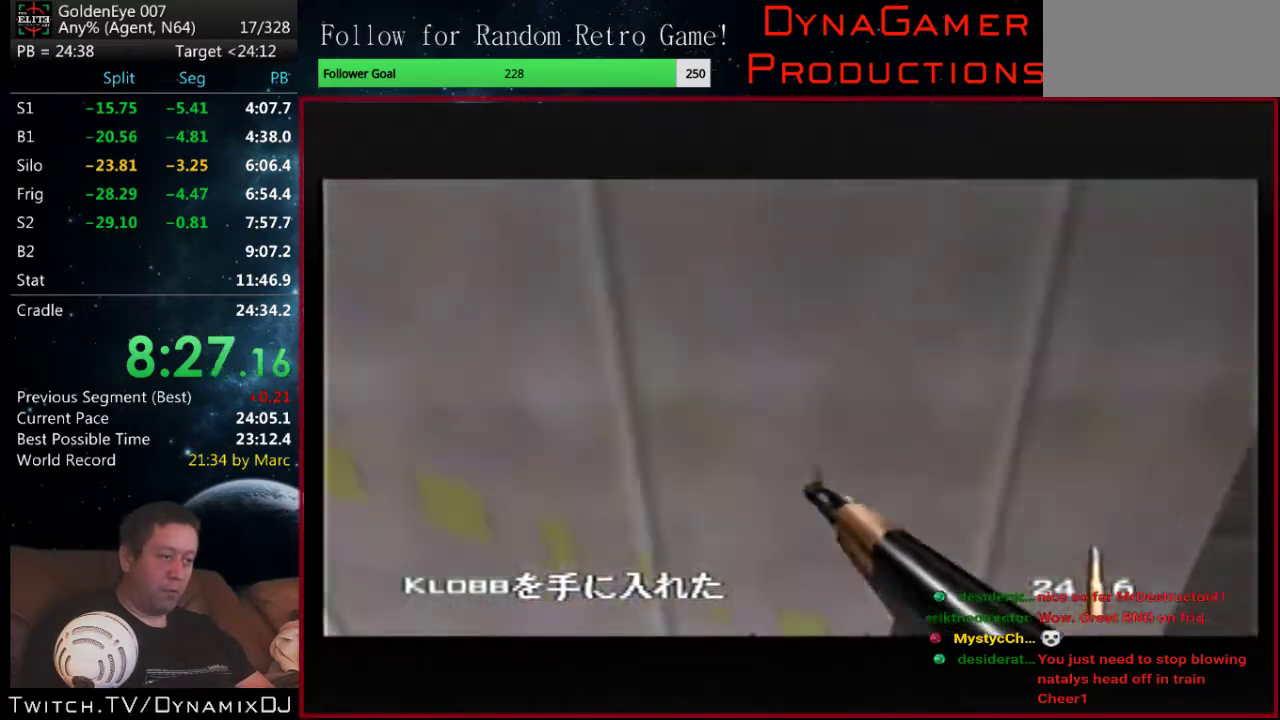
{"buttons": ["C_RIGHT", "C_UP"], "left_stick": "center", "events": [[167, "left_stick", "right"], [267, "left_stick", "center"]]}
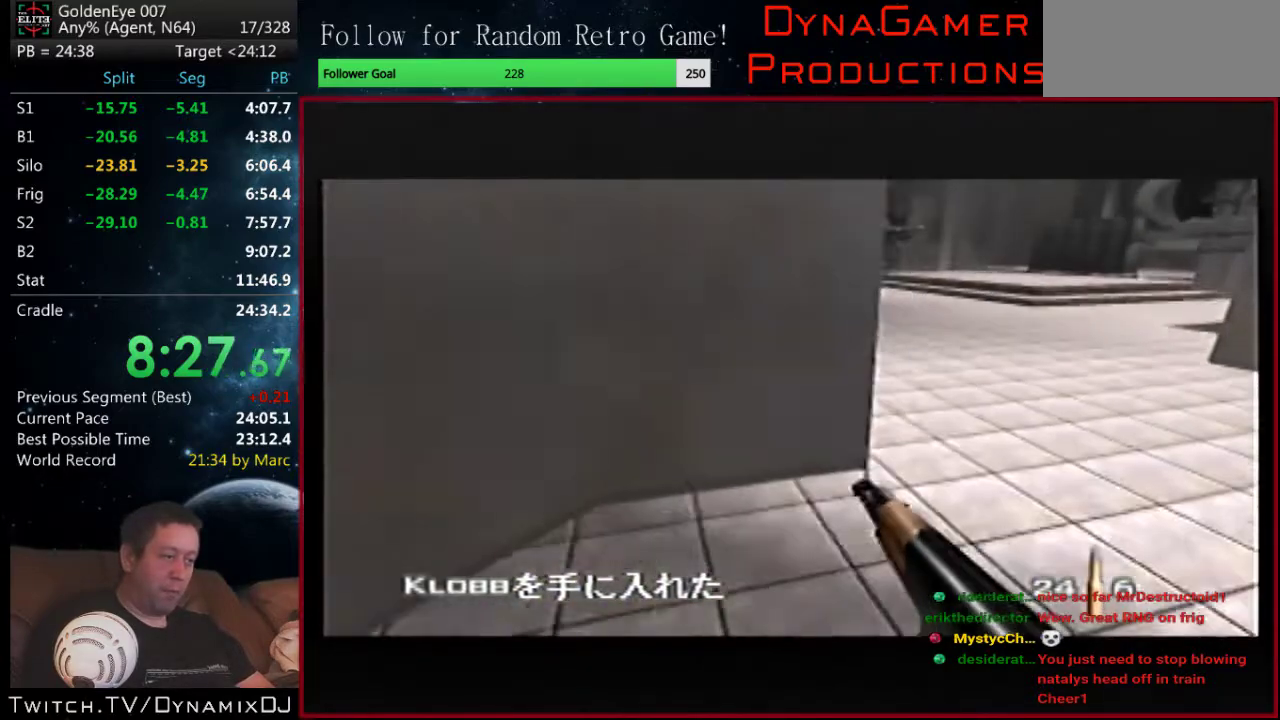
{"buttons": ["C_RIGHT", "C_UP"], "left_stick": "center", "events": [[133, "left_stick", "left"], [233, "left_stick", "up-left"], [400, "left_stick", "center"]]}
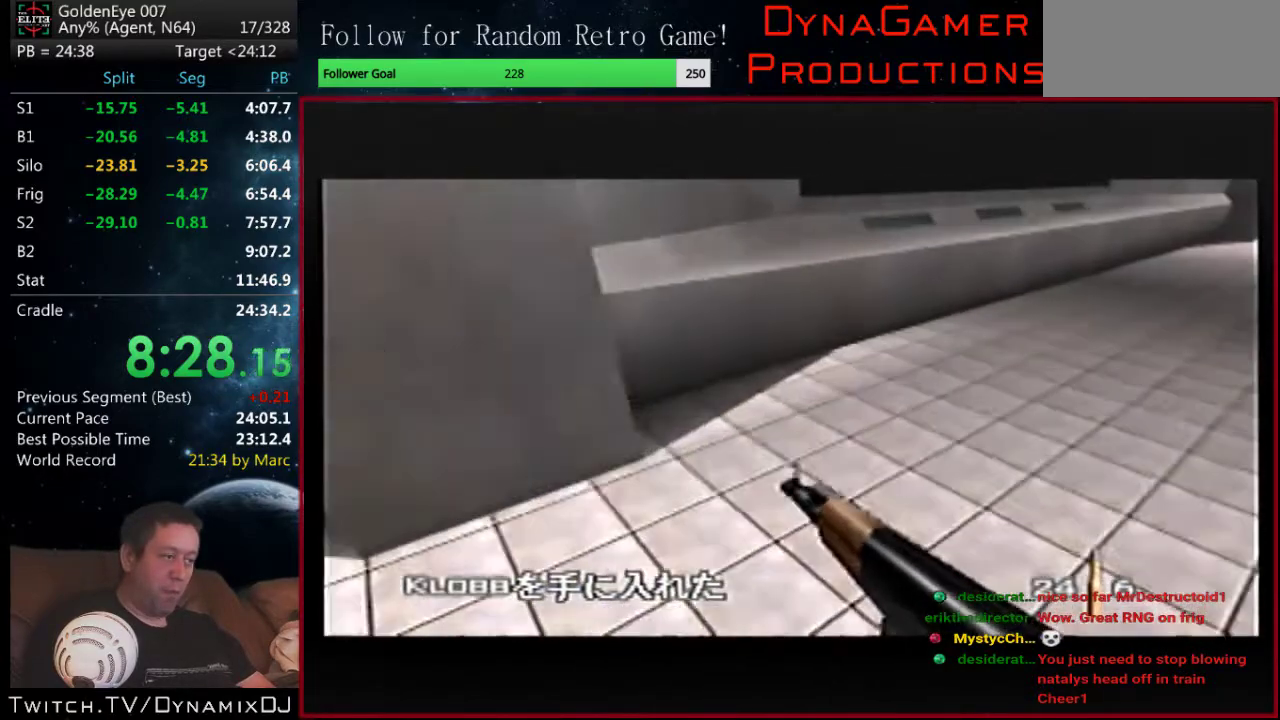
{"buttons": ["C_RIGHT", "C_UP"], "left_stick": "center", "events": [[200, "left_stick", "right"], [333, "left_stick", "center"]]}
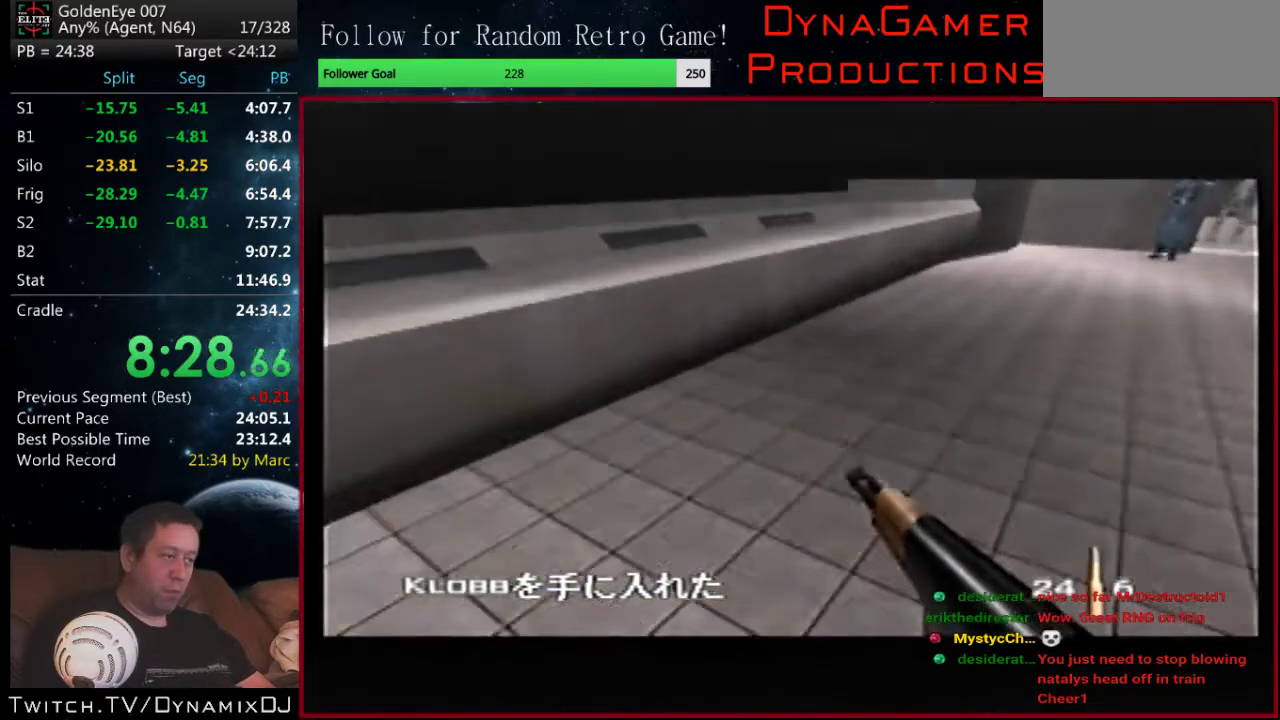
{"buttons": ["C_RIGHT", "C_UP"], "left_stick": "center", "events": [[200, "left_stick", "right"], [300, "left_stick", "left"], [400, "left_stick", "center"]]}
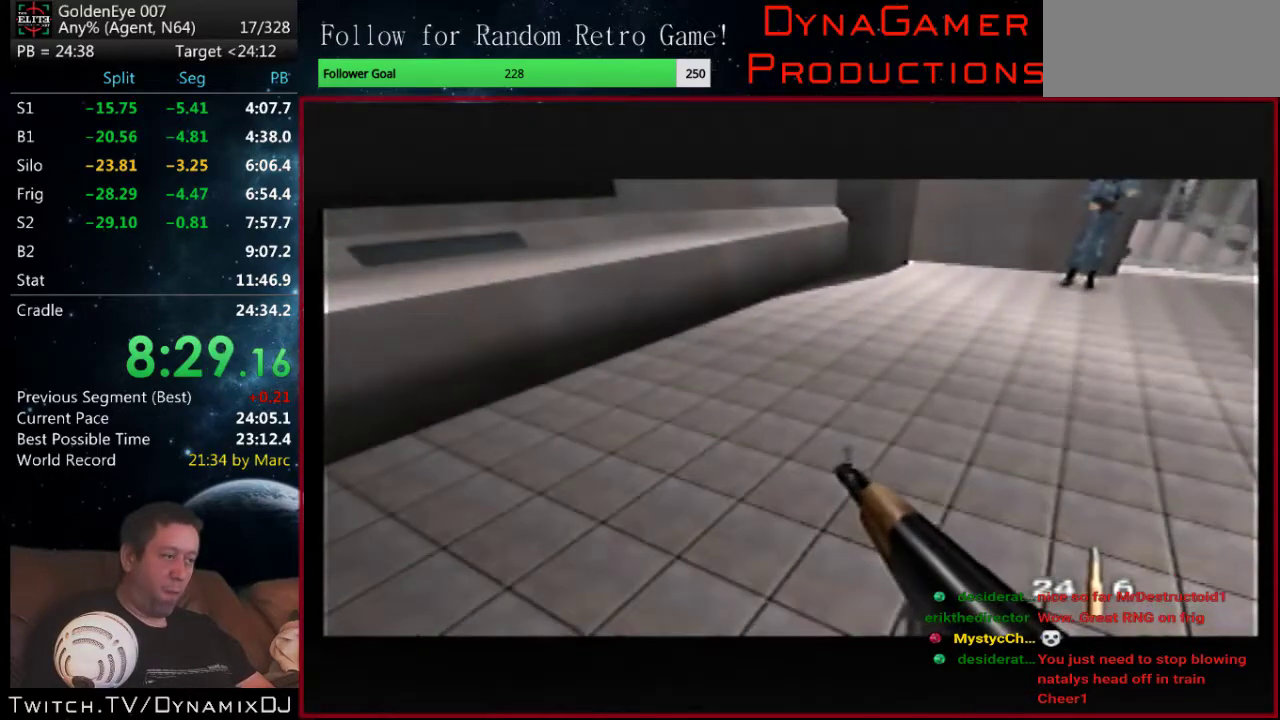
{"buttons": ["C_RIGHT", "C_UP"], "left_stick": "center", "events": []}
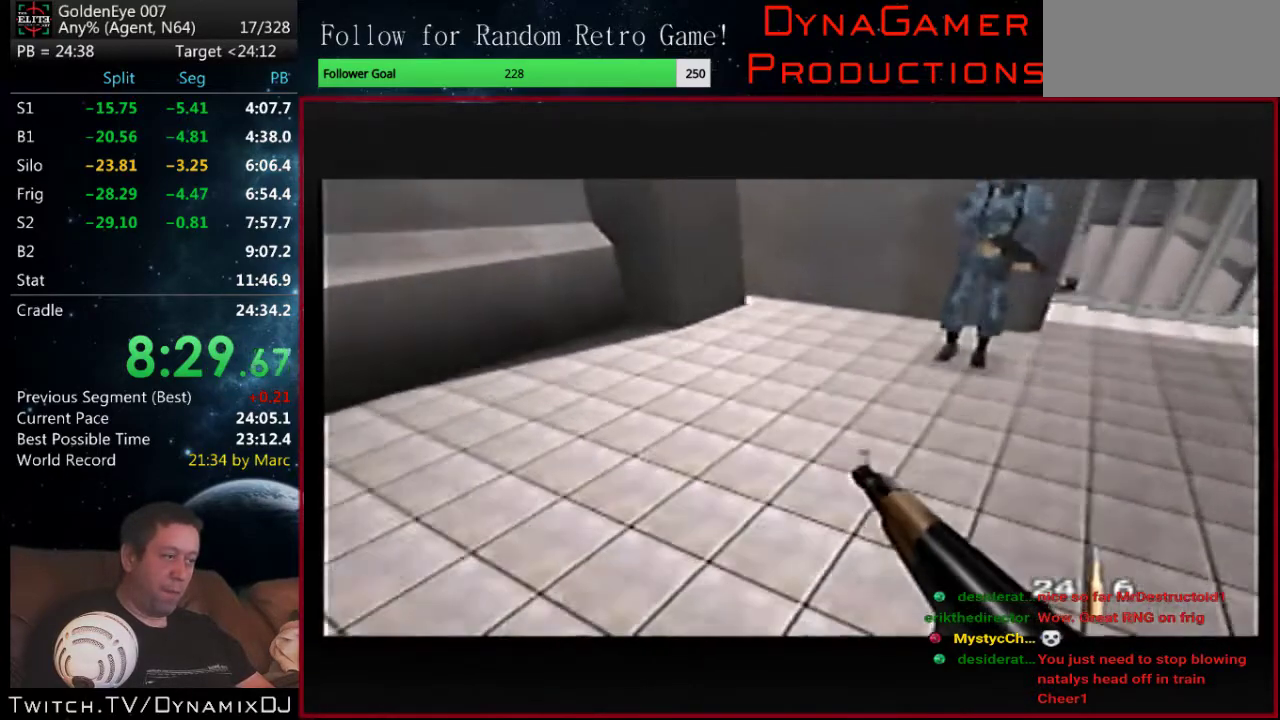
{"buttons": ["A", "C_RIGHT", "C_UP"], "left_stick": "center", "events": [[367, "Z", "down"], [400, "A", "down"], [500, "Z", "up"]]}
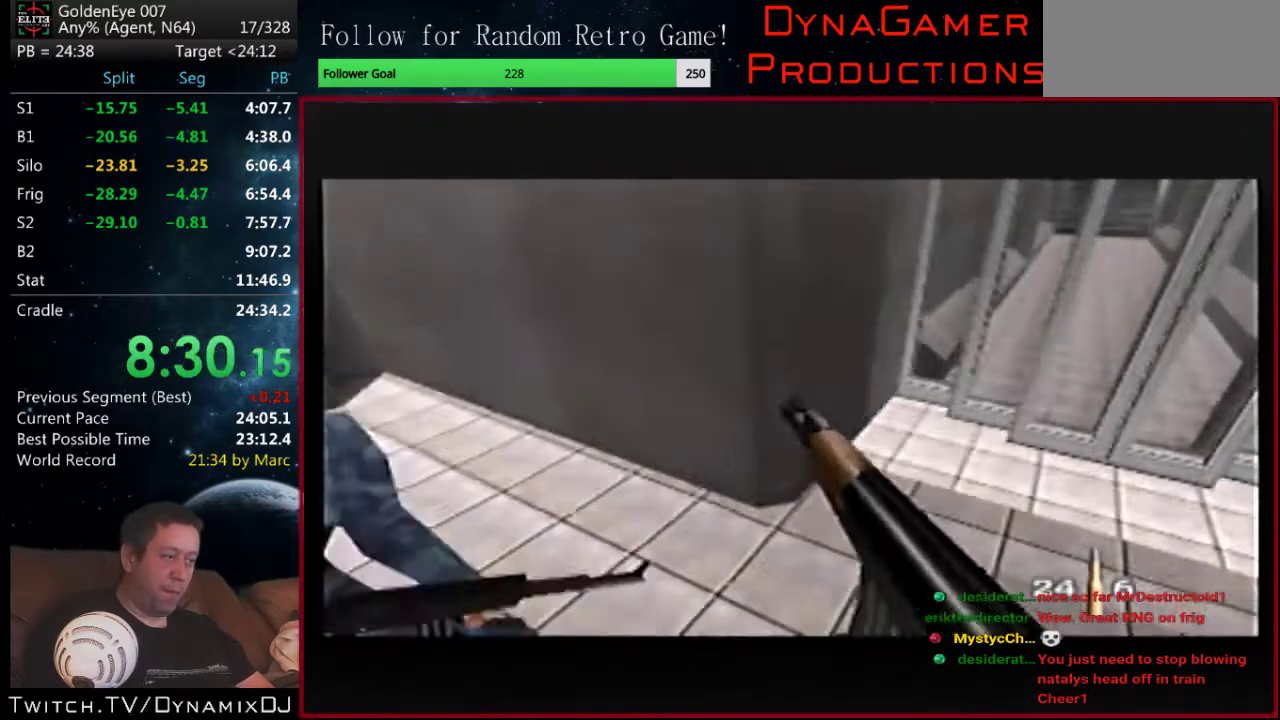
{"buttons": ["C_RIGHT", "C_UP"], "left_stick": "center", "events": [[33, "A", "up"], [133, "B", "down"], [167, "left_stick", "left"], [300, "B", "up"], [400, "left_stick", "center"]]}
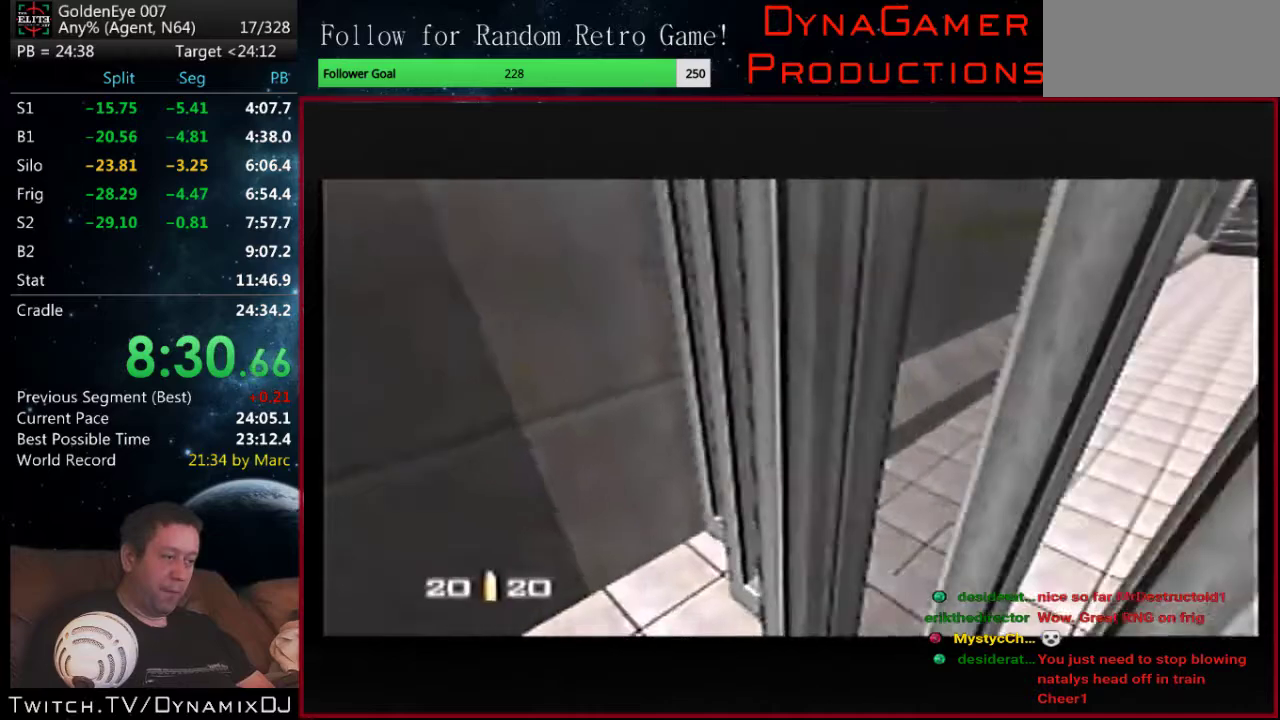
{"buttons": ["A", "C_RIGHT", "C_UP"], "left_stick": "center", "events": [[367, "left_stick", "right"], [400, "A", "down"], [467, "left_stick", "center"]]}